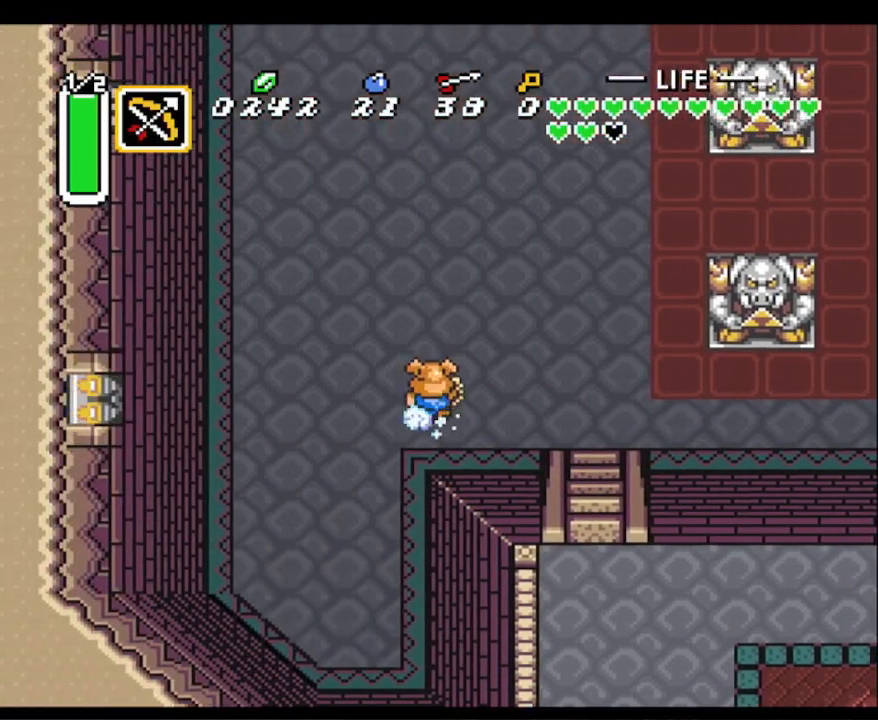
Gameplay with a controller (Nintendo layout); each line is a JSON object with the inputs held at the frame after it. "events" lists button and stick changes between this image and that frame as [ms after this image, input, new state], when the widget could be followed in between. Not read: L3 R3 START.
{"buttons": ["A"], "events": []}
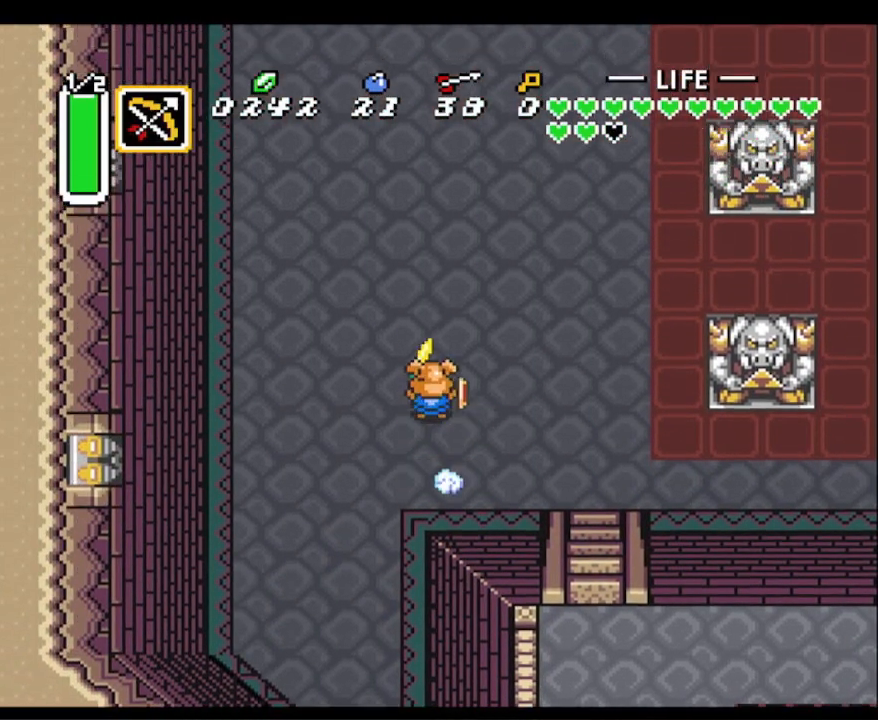
{"buttons": ["A"], "events": []}
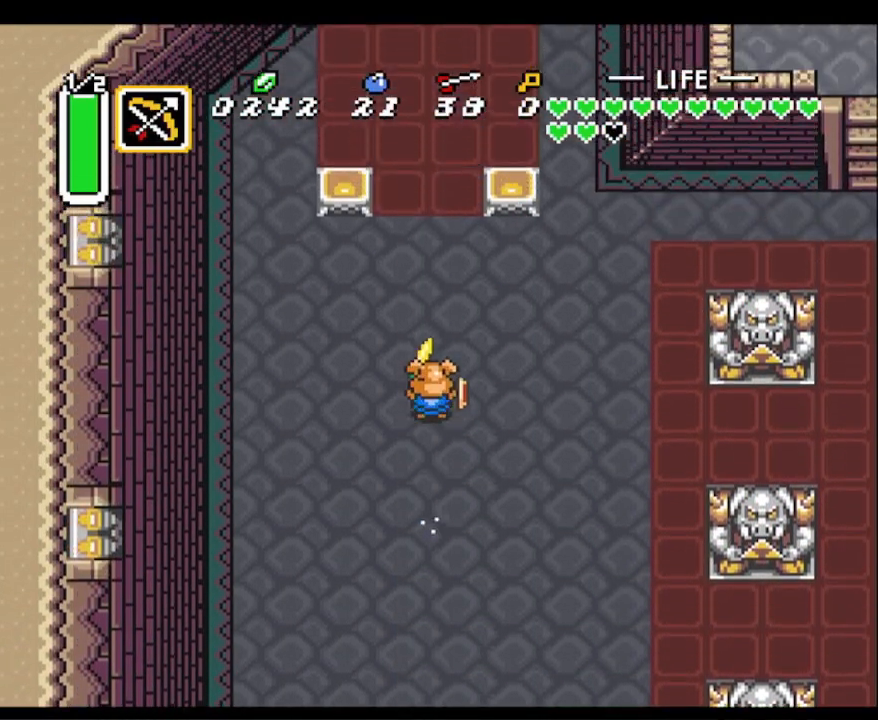
{"buttons": ["A"], "events": []}
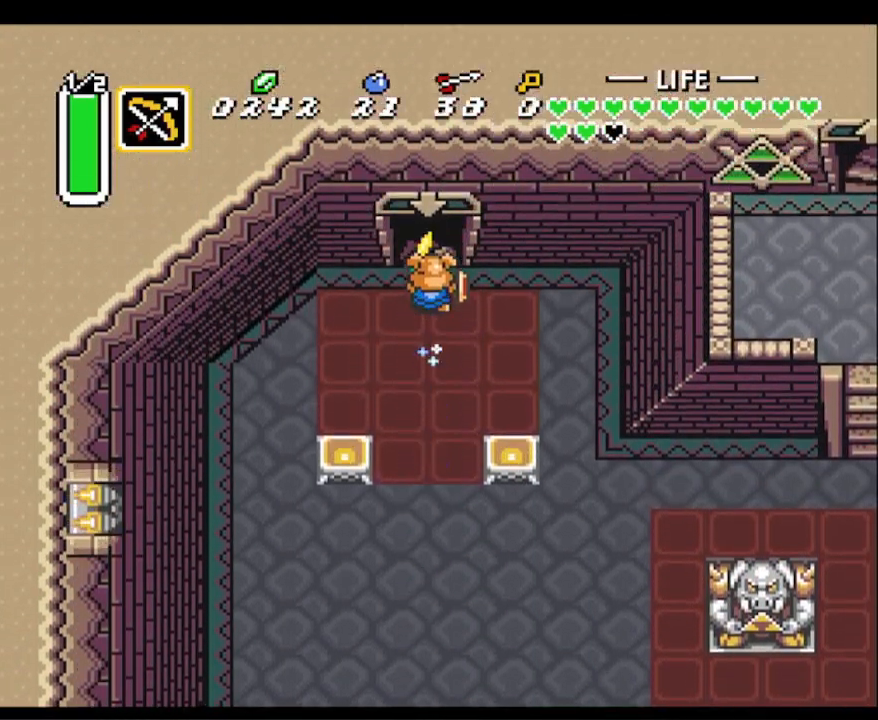
{"buttons": [], "events": [[133, "A", "up"]]}
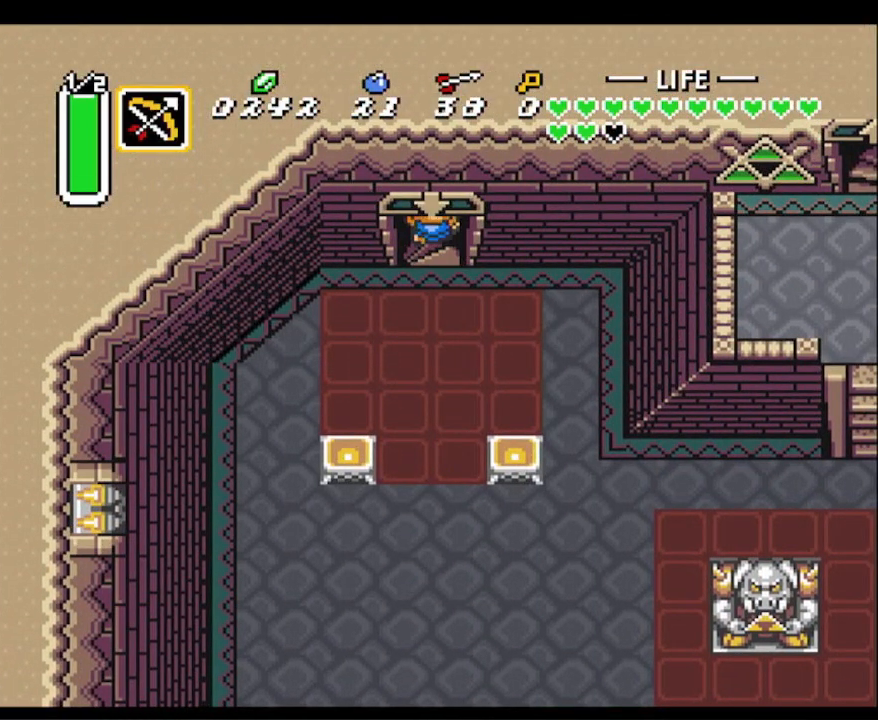
{"buttons": [], "events": []}
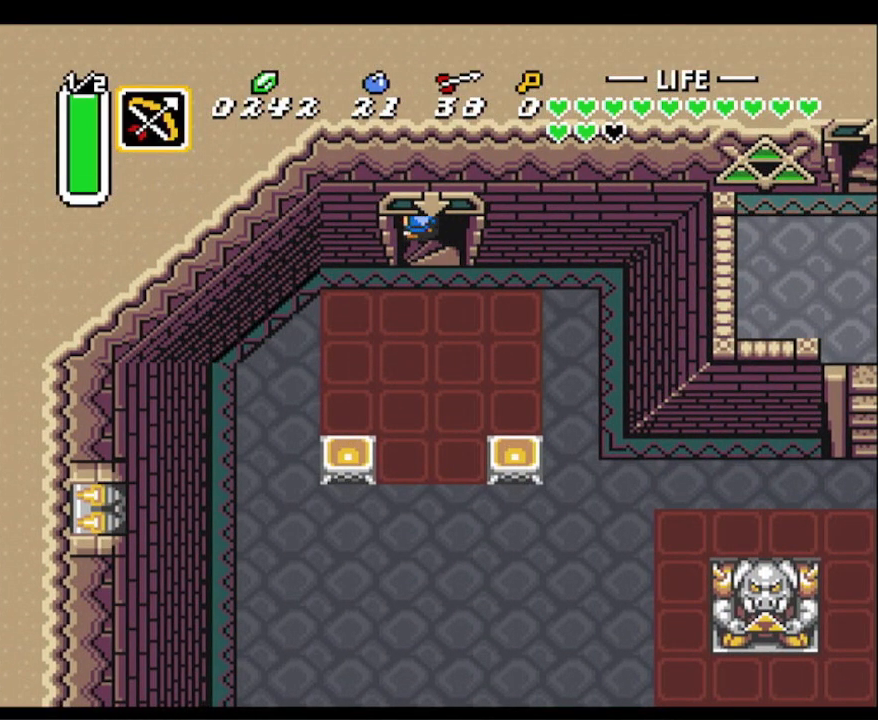
{"buttons": [], "events": []}
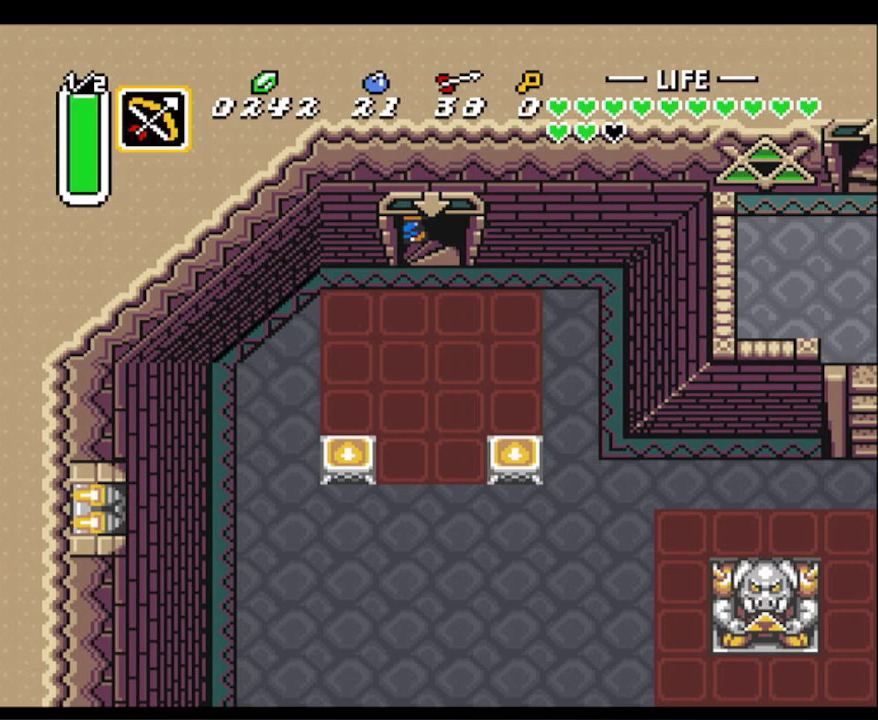
{"buttons": [], "events": []}
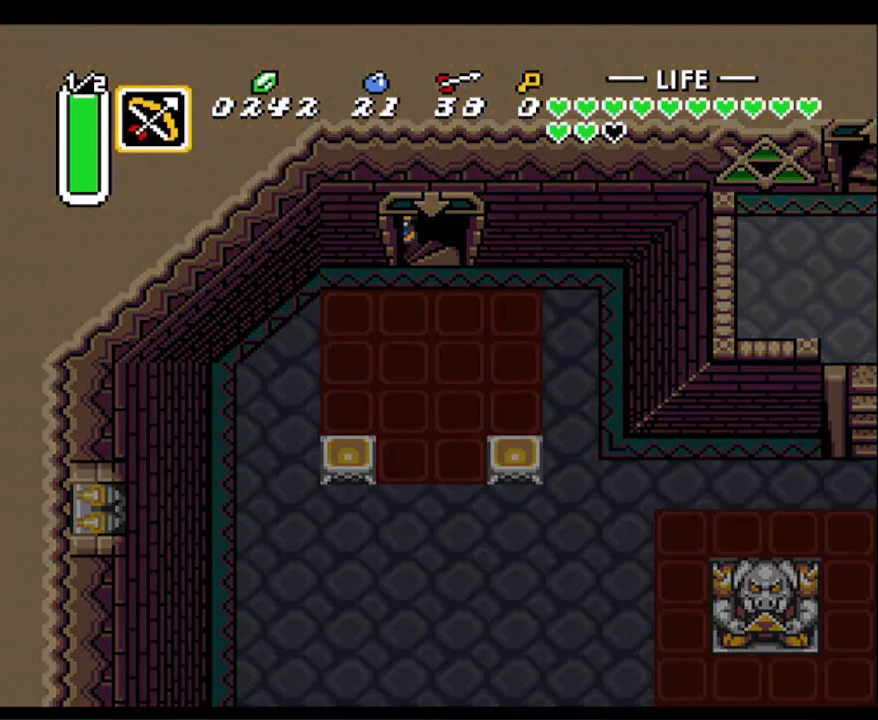
{"buttons": [], "events": []}
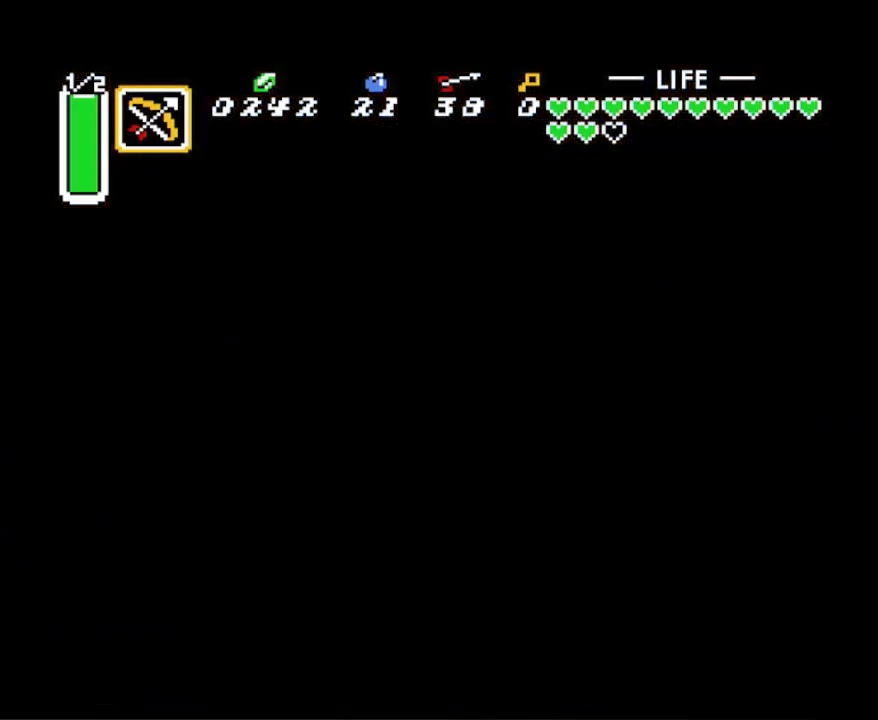
{"buttons": [], "events": []}
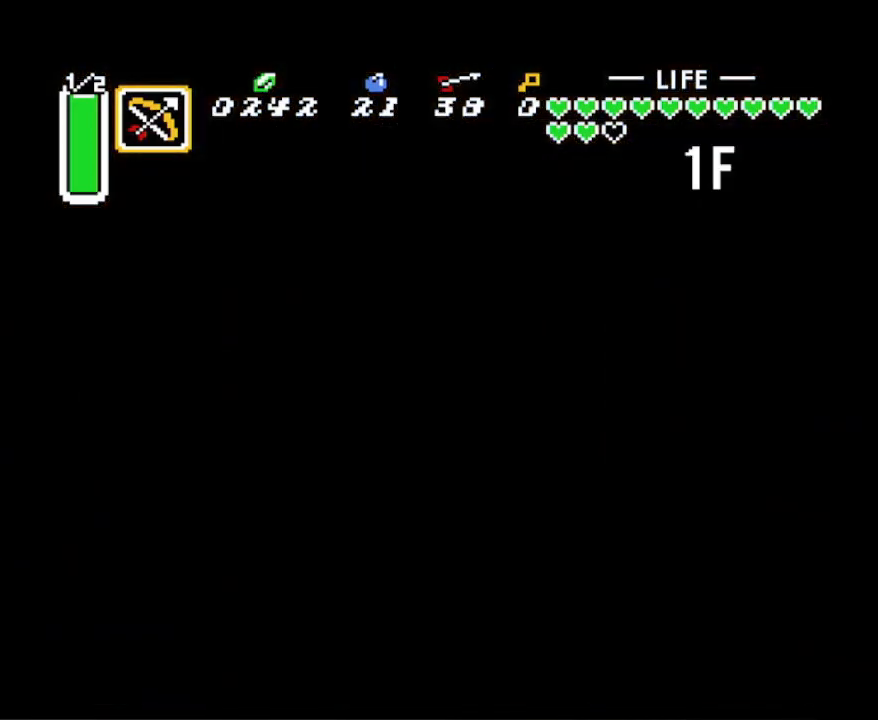
{"buttons": [], "events": []}
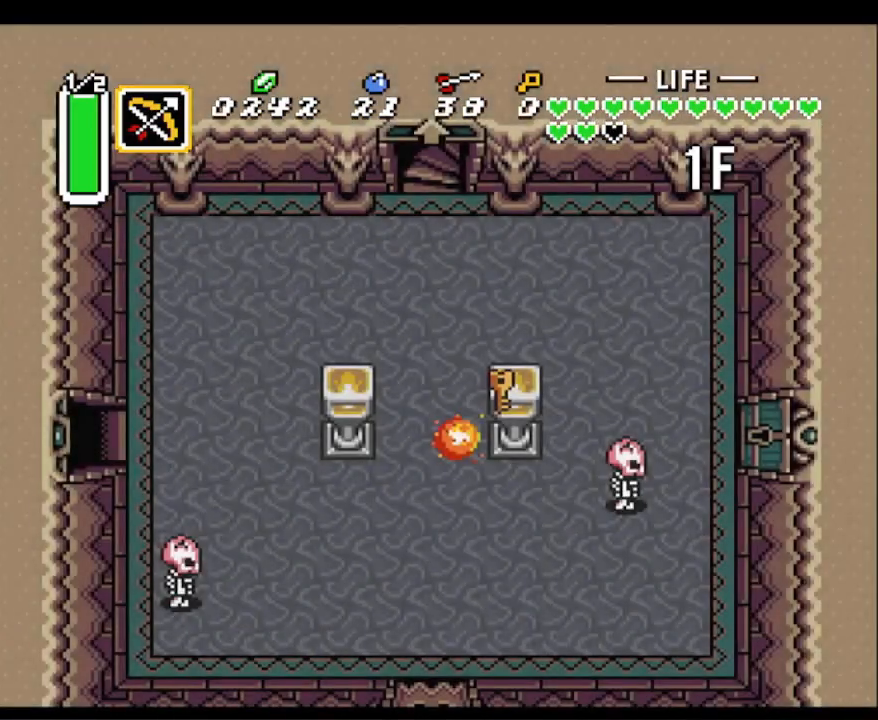
{"buttons": ["DPAD_DOWN", "DPAD_RIGHT"], "events": [[50, "DPAD_LEFT", "down"], [67, "DPAD_DOWN", "down"], [300, "DPAD_LEFT", "up"], [467, "DPAD_RIGHT", "down"]]}
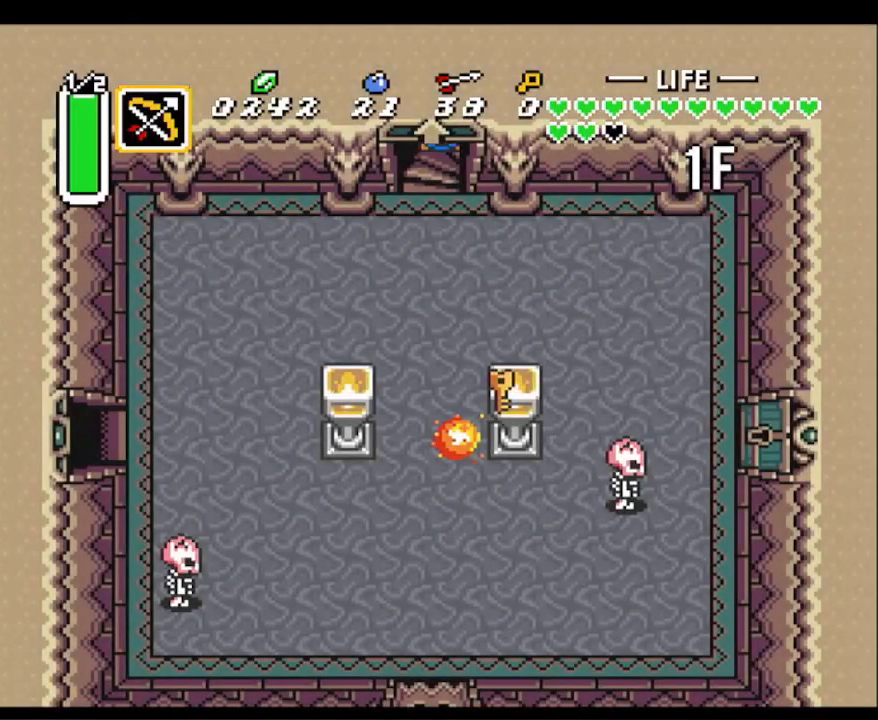
{"buttons": ["DPAD_RIGHT"], "events": [[17, "DPAD_DOWN", "up"]]}
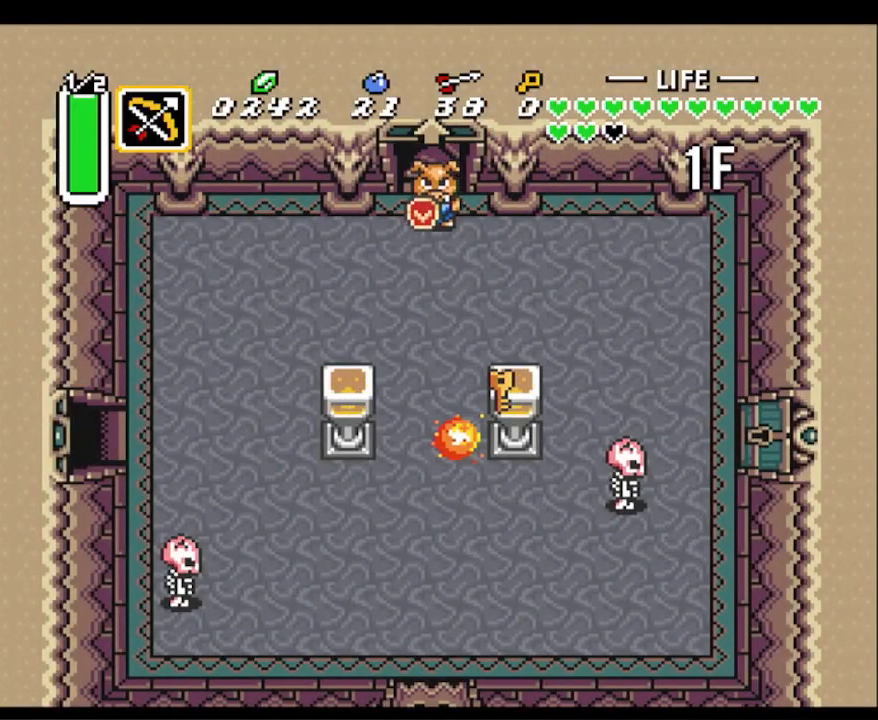
{"buttons": ["A", "DPAD_DOWN"], "events": [[400, "A", "down"], [400, "DPAD_DOWN", "down"], [450, "DPAD_RIGHT", "up"]]}
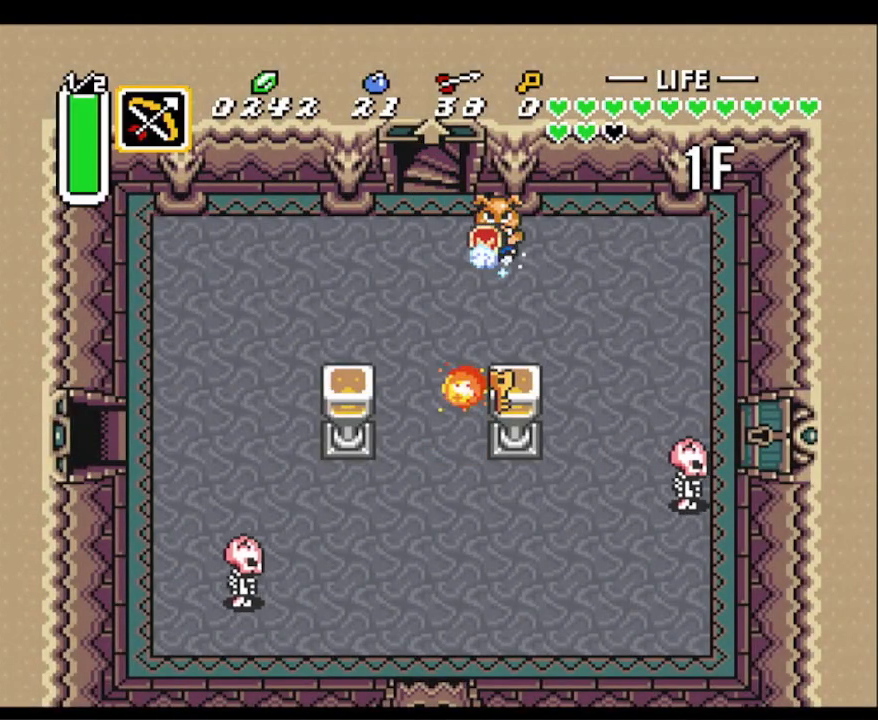
{"buttons": ["A", "R1"], "events": [[33, "DPAD_DOWN", "up"], [283, "R1", "down"], [333, "R1", "up"], [450, "R1", "down"]]}
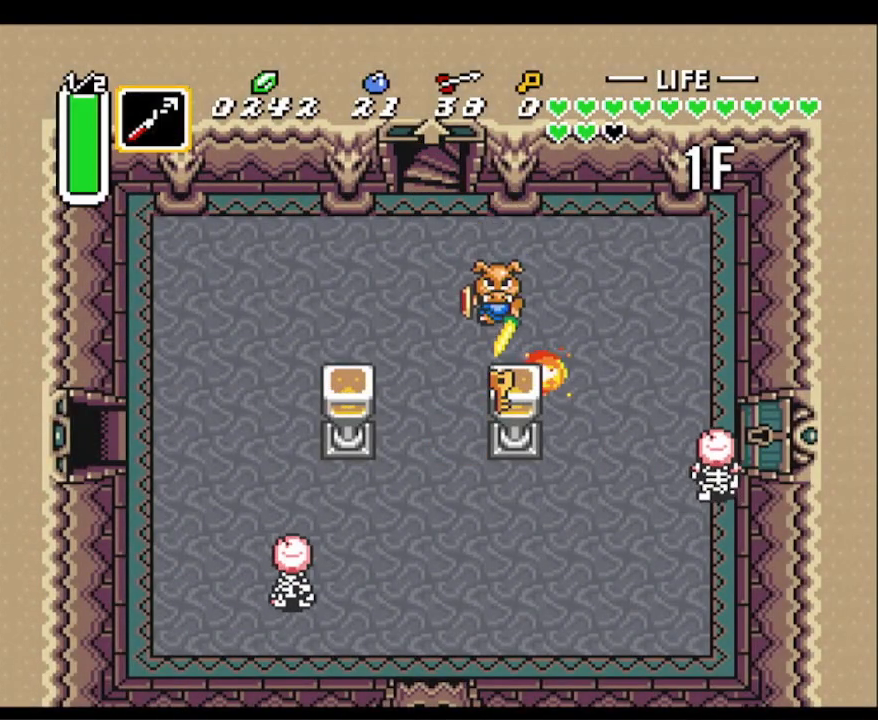
{"buttons": ["DPAD_DOWN"], "events": [[17, "R1", "up"], [100, "R1", "down"], [150, "R1", "up"], [250, "R1", "down"], [350, "DPAD_DOWN", "down"], [350, "R1", "up"], [400, "A", "up"]]}
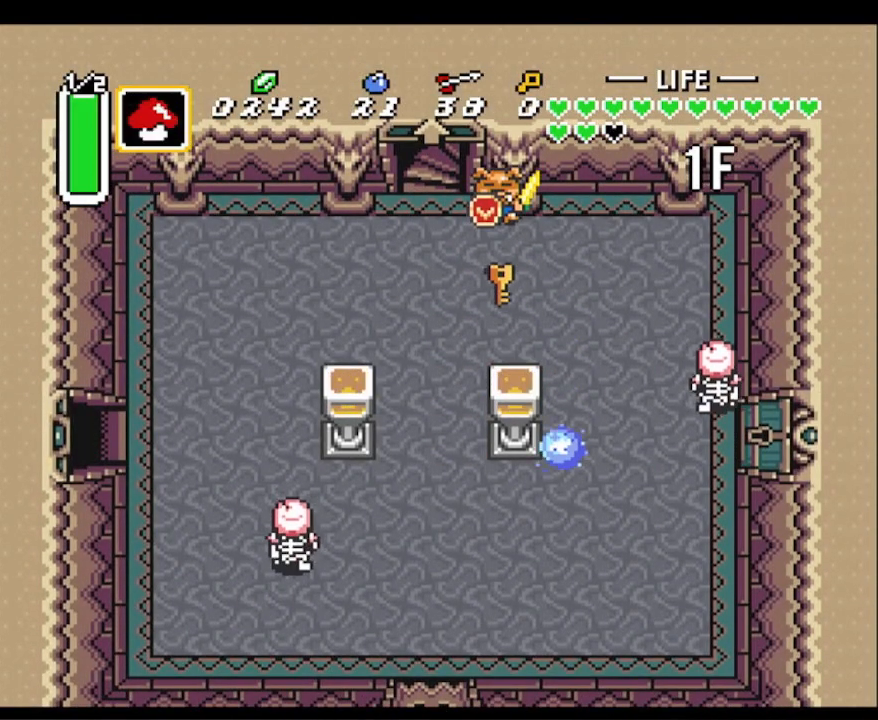
{"buttons": ["DPAD_DOWN"], "events": [[150, "R1", "down"], [283, "R1", "up"], [367, "R1", "down"], [433, "R1", "up"]]}
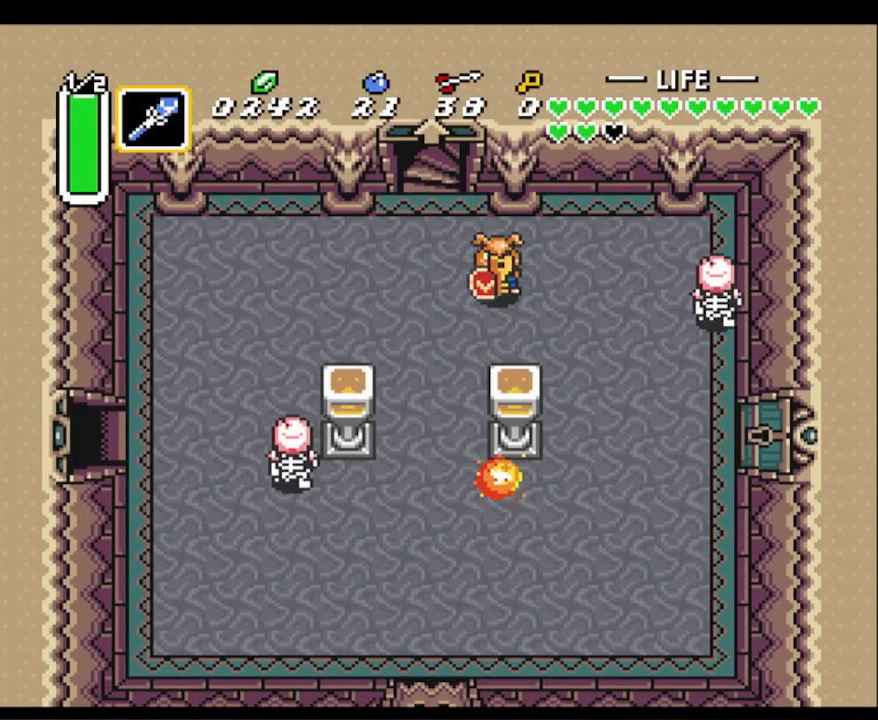
{"buttons": ["DPAD_LEFT"], "events": [[50, "R1", "down"], [117, "R1", "up"], [150, "DPAD_LEFT", "down"], [283, "DPAD_DOWN", "up"], [283, "R1", "down"], [383, "R1", "up"]]}
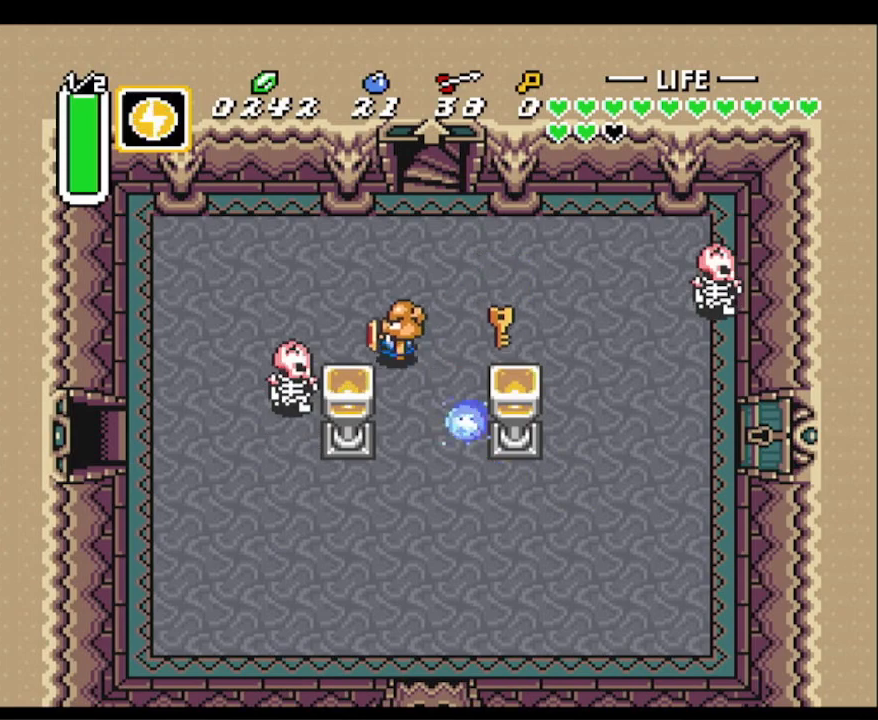
{"buttons": ["DPAD_UP", "DPAD_RIGHT"], "events": [[150, "DPAD_DOWN", "down"], [167, "DPAD_LEFT", "up"], [167, "DPAD_RIGHT", "down"], [183, "DPAD_DOWN", "up"], [417, "DPAD_UP", "down"]]}
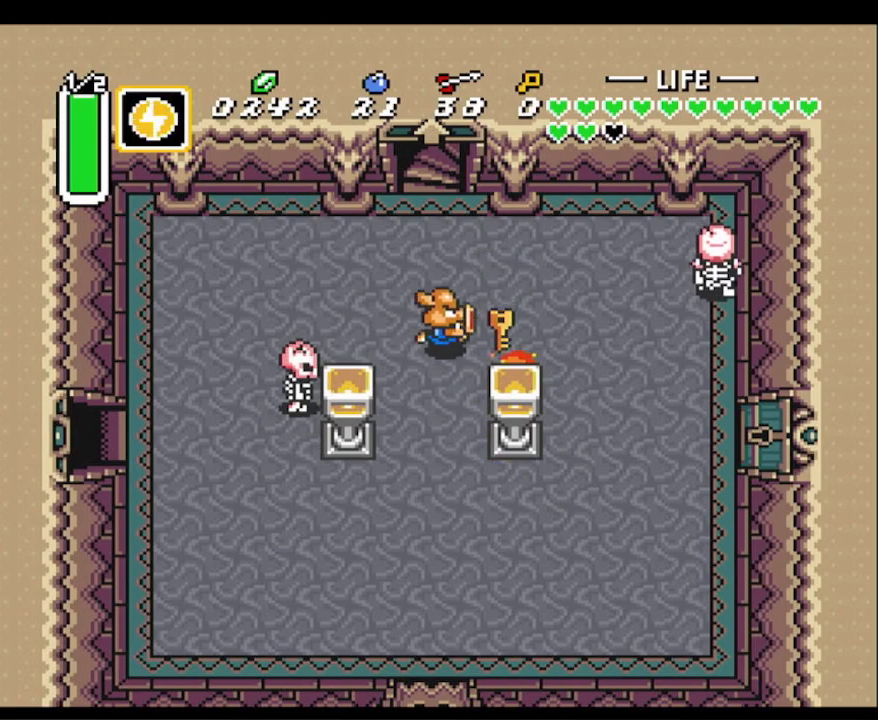
{"buttons": ["R1", "DPAD_LEFT"], "events": [[83, "DPAD_UP", "up"], [100, "DPAD_DOWN", "down"], [200, "DPAD_DOWN", "up"], [200, "DPAD_LEFT", "down"], [200, "DPAD_RIGHT", "up"], [450, "R1", "down"]]}
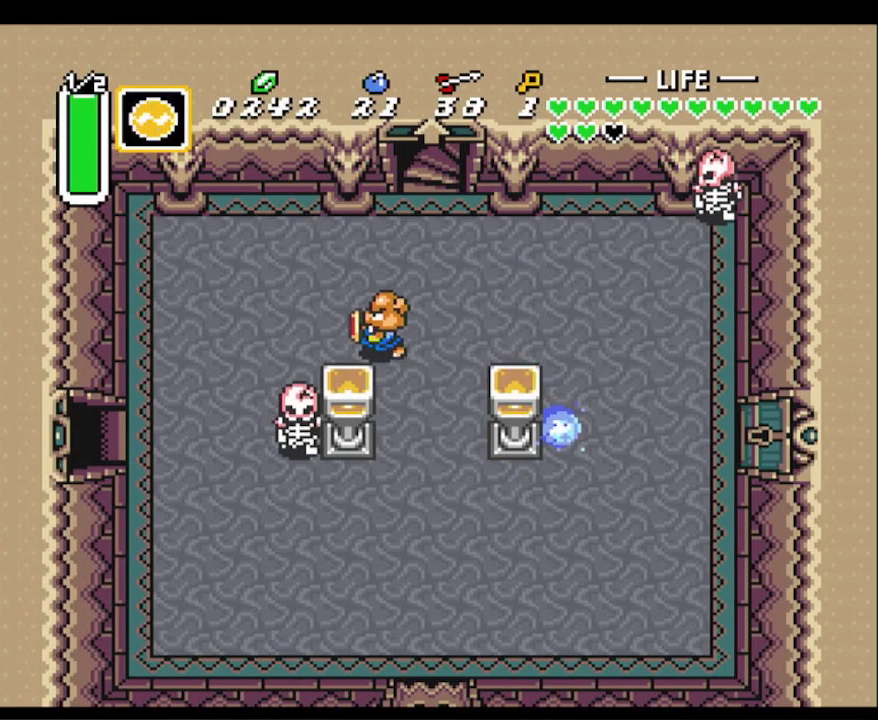
{"buttons": ["DPAD_DOWN", "DPAD_LEFT"], "events": [[67, "R1", "up"], [267, "DPAD_DOWN", "down"], [350, "R1", "down"], [467, "R1", "up"]]}
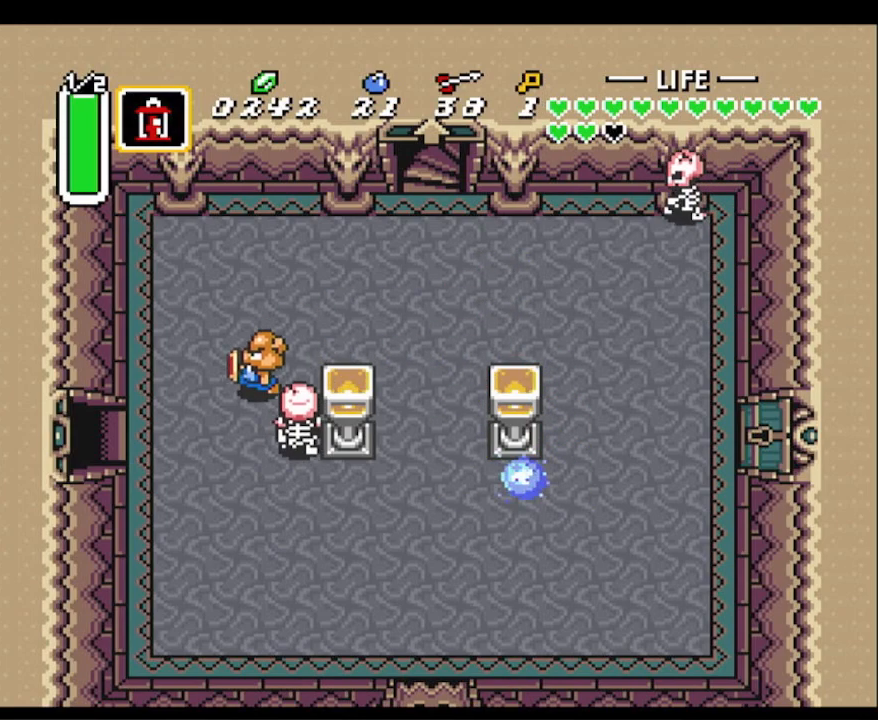
{"buttons": ["DPAD_LEFT"], "events": [[200, "R1", "down"], [300, "DPAD_DOWN", "up"], [333, "R1", "up"]]}
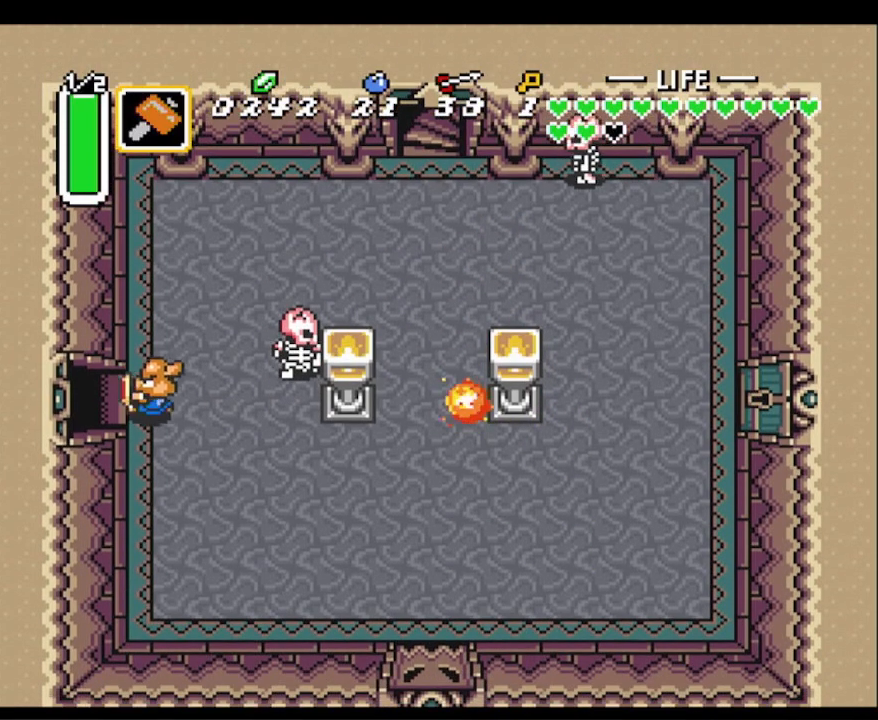
{"buttons": ["DPAD_LEFT"], "events": []}
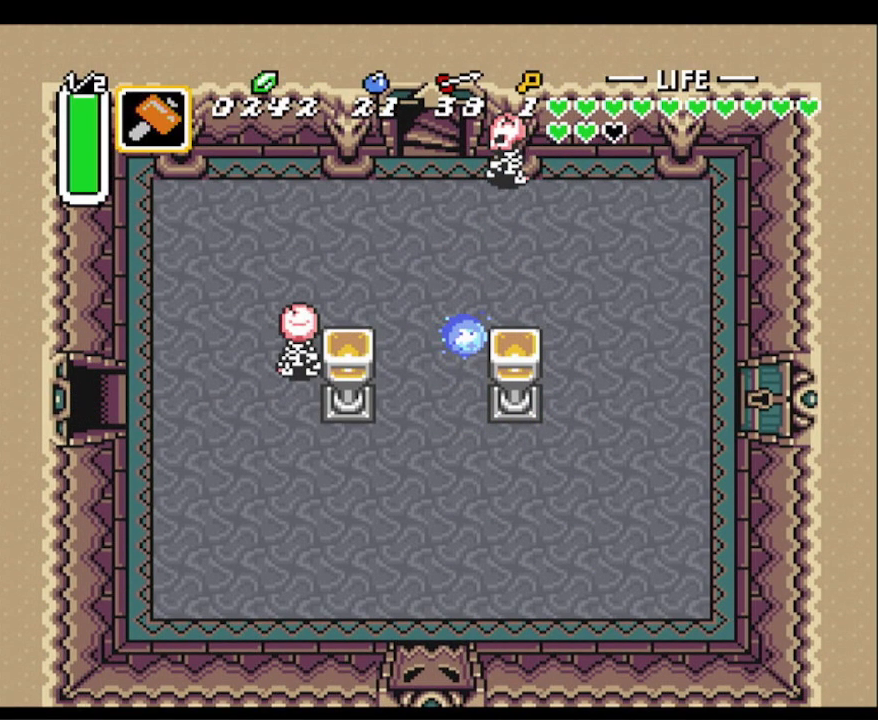
{"buttons": ["DPAD_DOWN"], "events": [[217, "DPAD_DOWN", "down"], [367, "DPAD_LEFT", "up"]]}
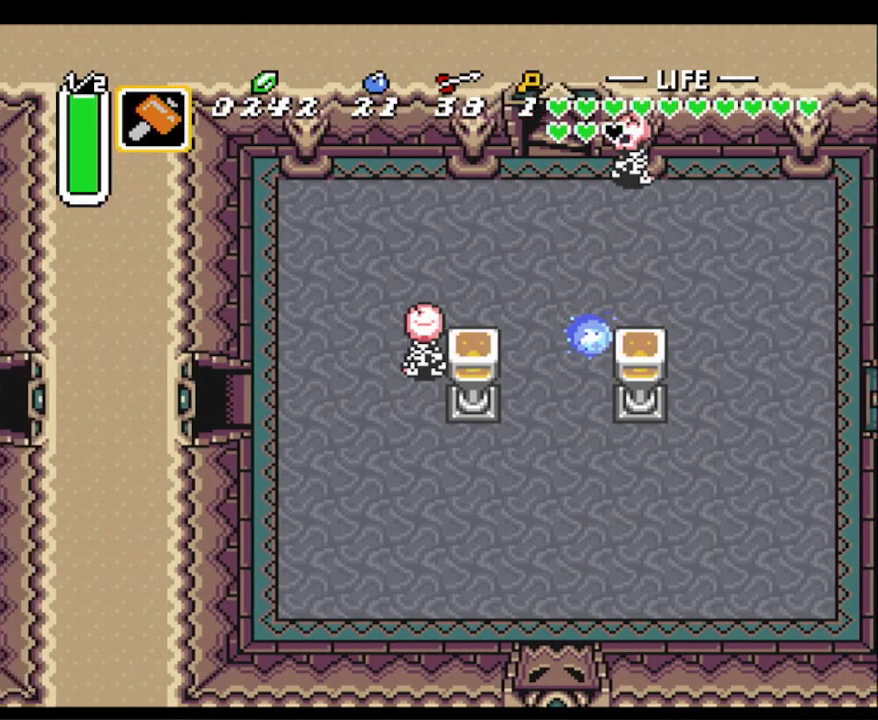
{"buttons": ["DPAD_DOWN"], "events": [[317, "DPAD_RIGHT", "down"], [333, "DPAD_RIGHT", "up"], [433, "DPAD_DOWN", "up"], [433, "DPAD_RIGHT", "down"], [450, "DPAD_RIGHT", "up"], [483, "DPAD_DOWN", "down"]]}
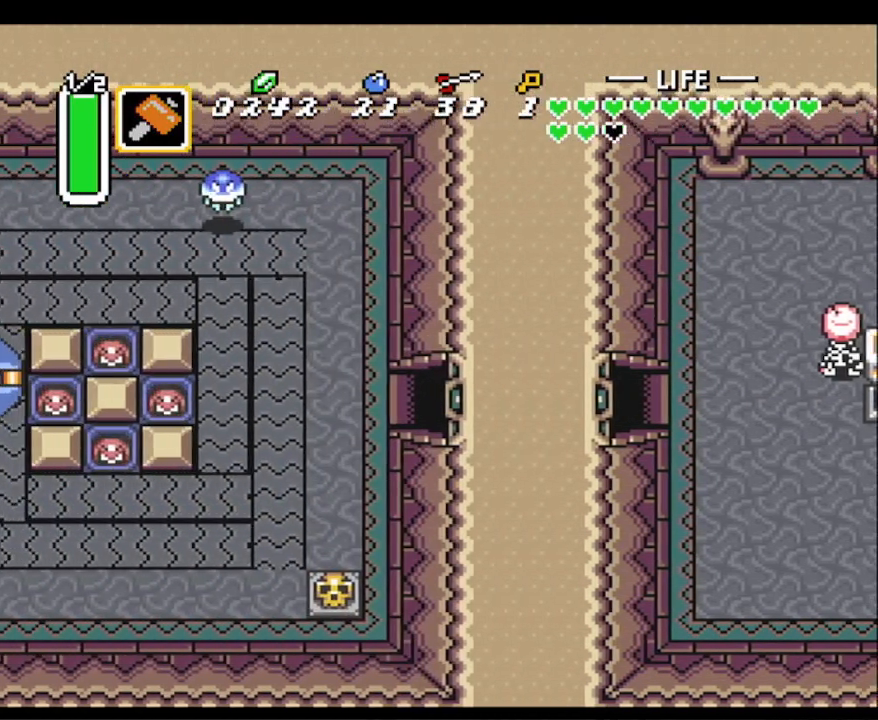
{"buttons": ["DPAD_DOWN", "DPAD_LEFT"], "events": [[33, "DPAD_LEFT", "down"]]}
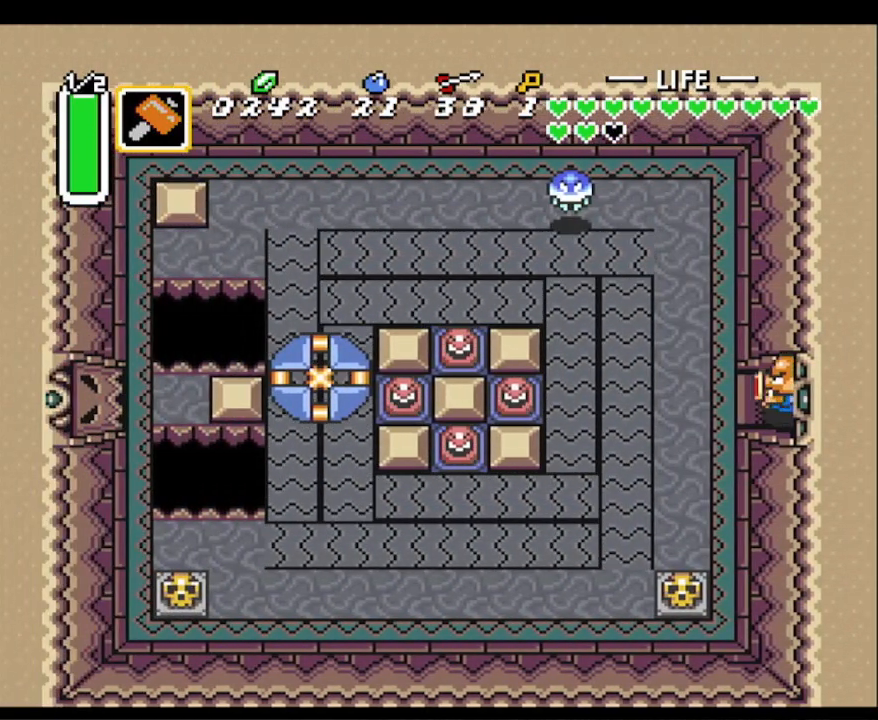
{"buttons": ["DPAD_DOWN"], "events": [[467, "DPAD_LEFT", "up"]]}
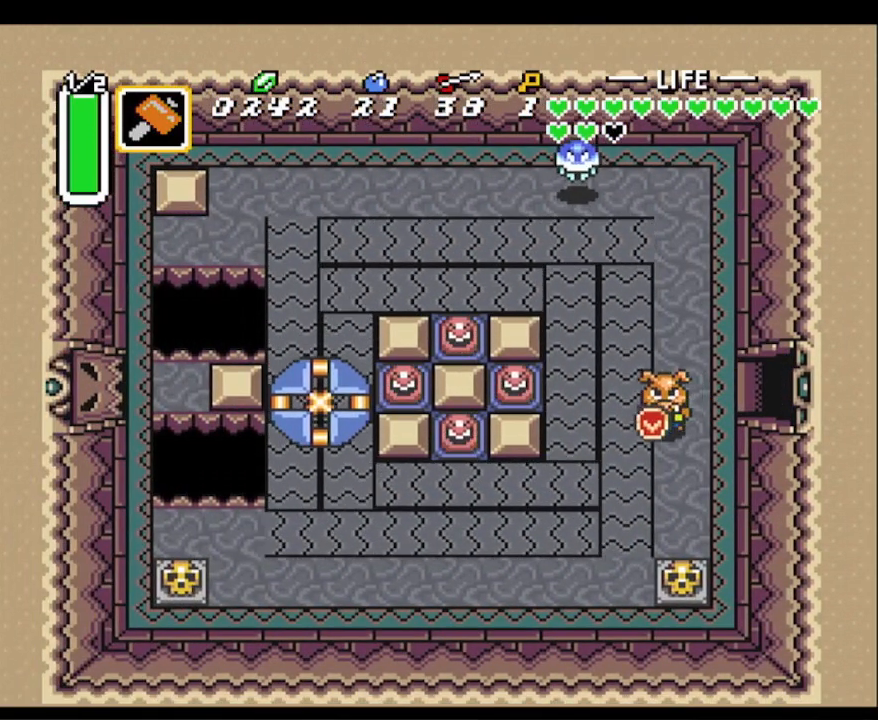
{"buttons": ["Y", "DPAD_DOWN"], "events": [[400, "Y", "down"]]}
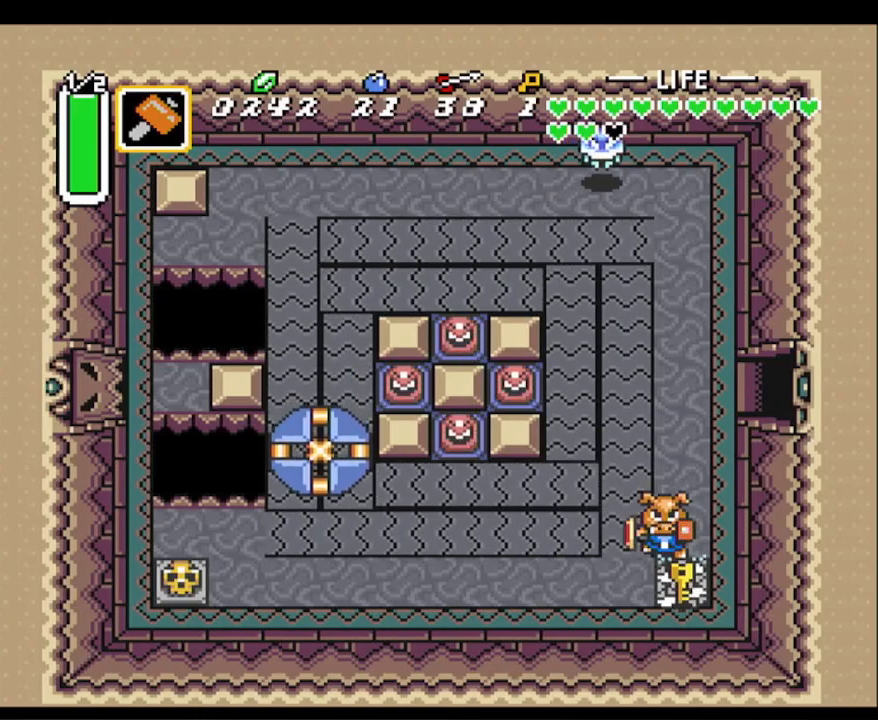
{"buttons": ["DPAD_RIGHT"], "events": [[67, "Y", "up"], [433, "DPAD_RIGHT", "down"], [500, "DPAD_DOWN", "up"]]}
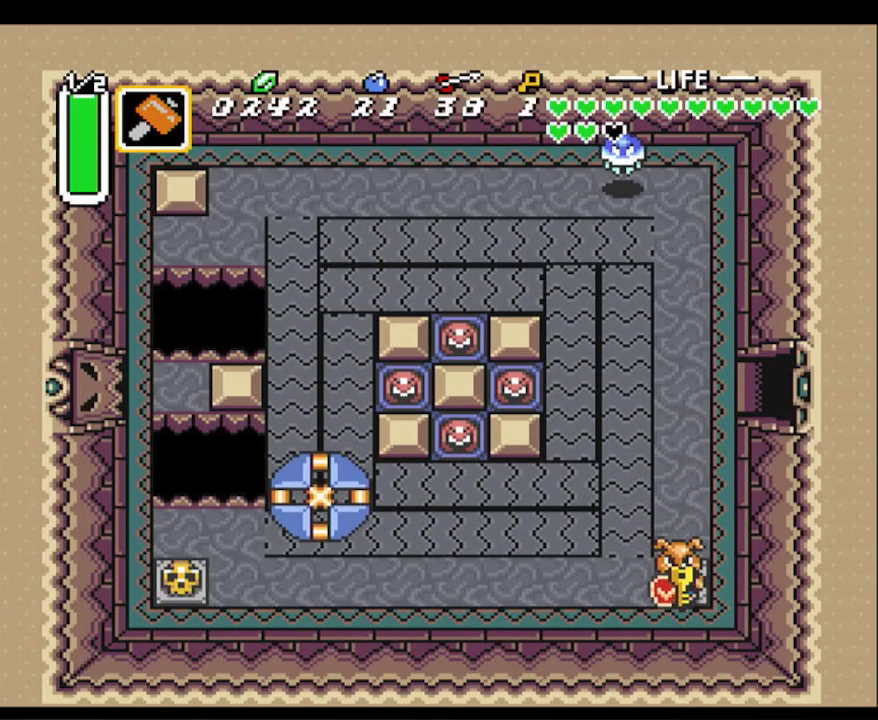
{"buttons": ["DPAD_UP"], "events": [[17, "DPAD_RIGHT", "up"], [17, "DPAD_UP", "down"], [133, "DPAD_LEFT", "down"], [433, "DPAD_LEFT", "up"]]}
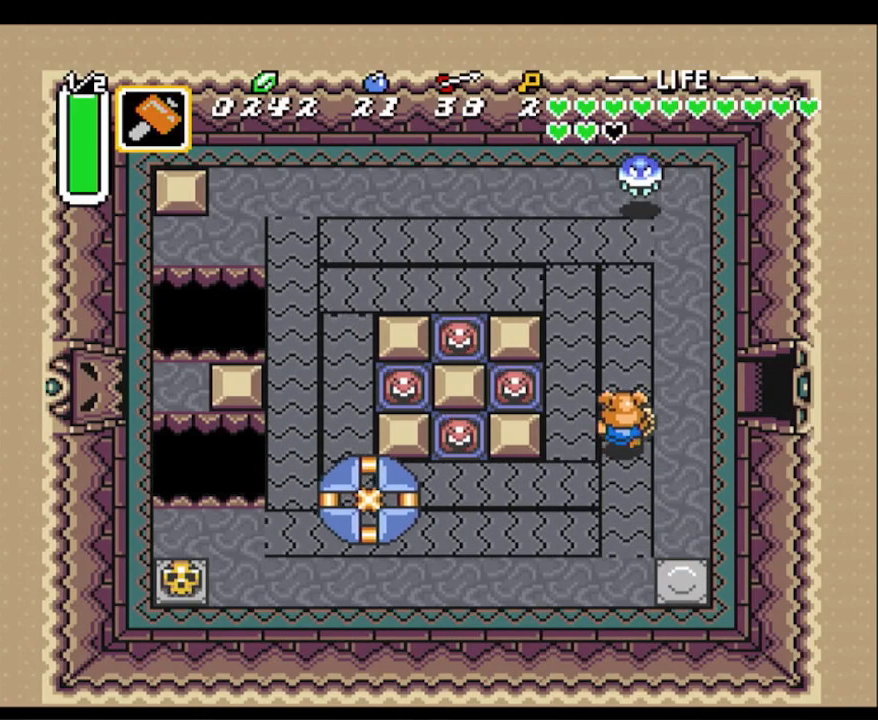
{"buttons": ["DPAD_LEFT"], "events": [[100, "DPAD_LEFT", "down"], [167, "DPAD_UP", "up"], [267, "Y", "down"], [417, "Y", "up"]]}